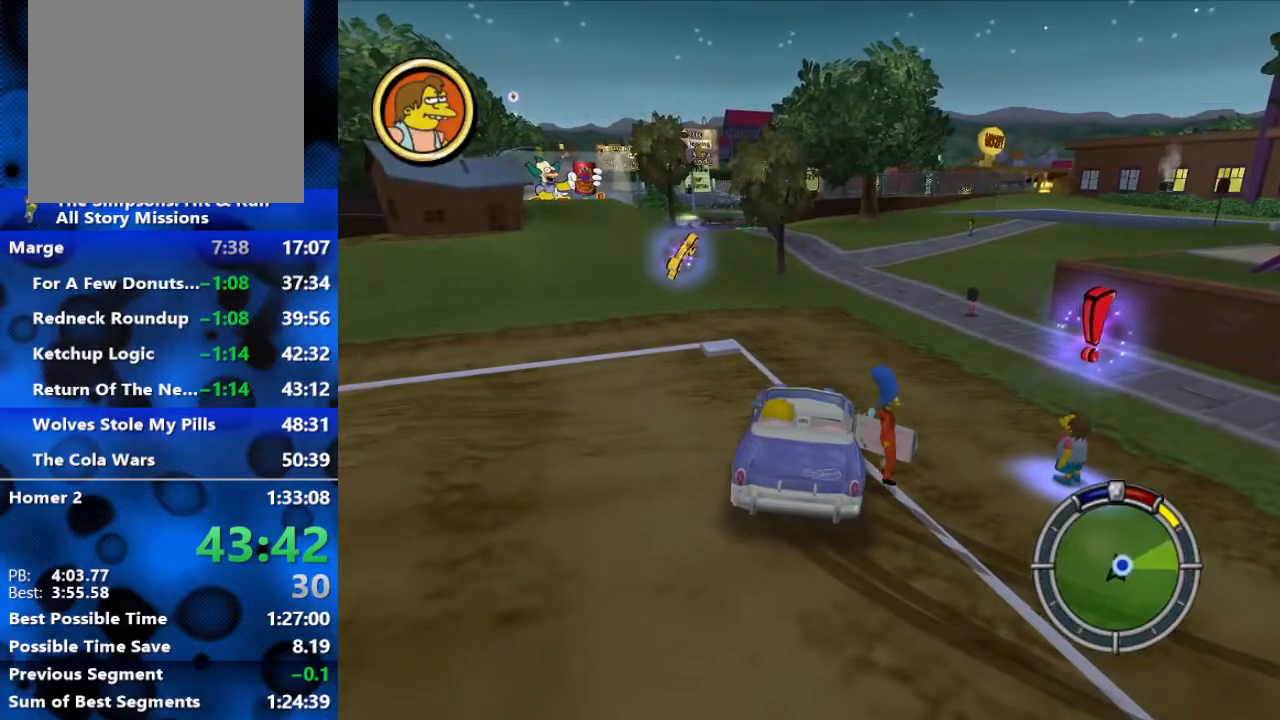
Gameplay with a controller (Xbox layout); each line is a JSON object with the inputs held at the frame after it. "events" lists button and stick changes between this image and that frame as [ms after this image, input, new state], when the widget could be followed in between.
{"buttons": ["B"], "left_stick": "up-right", "right_stick": "center", "events": []}
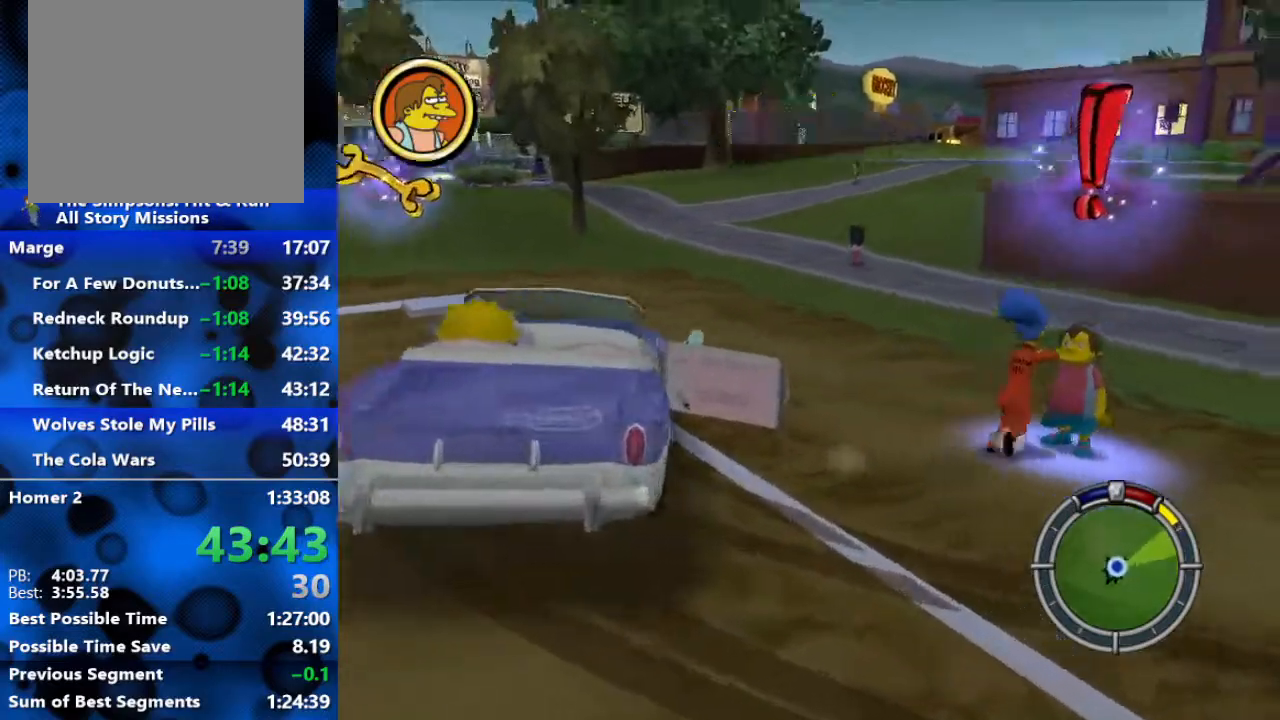
{"buttons": [], "left_stick": "center", "right_stick": "center", "events": [[33, "Y", "down"], [100, "B", "up"], [133, "Y", "up"], [183, "left_stick", "center"], [283, "R3", "down"], [467, "R3", "up"]]}
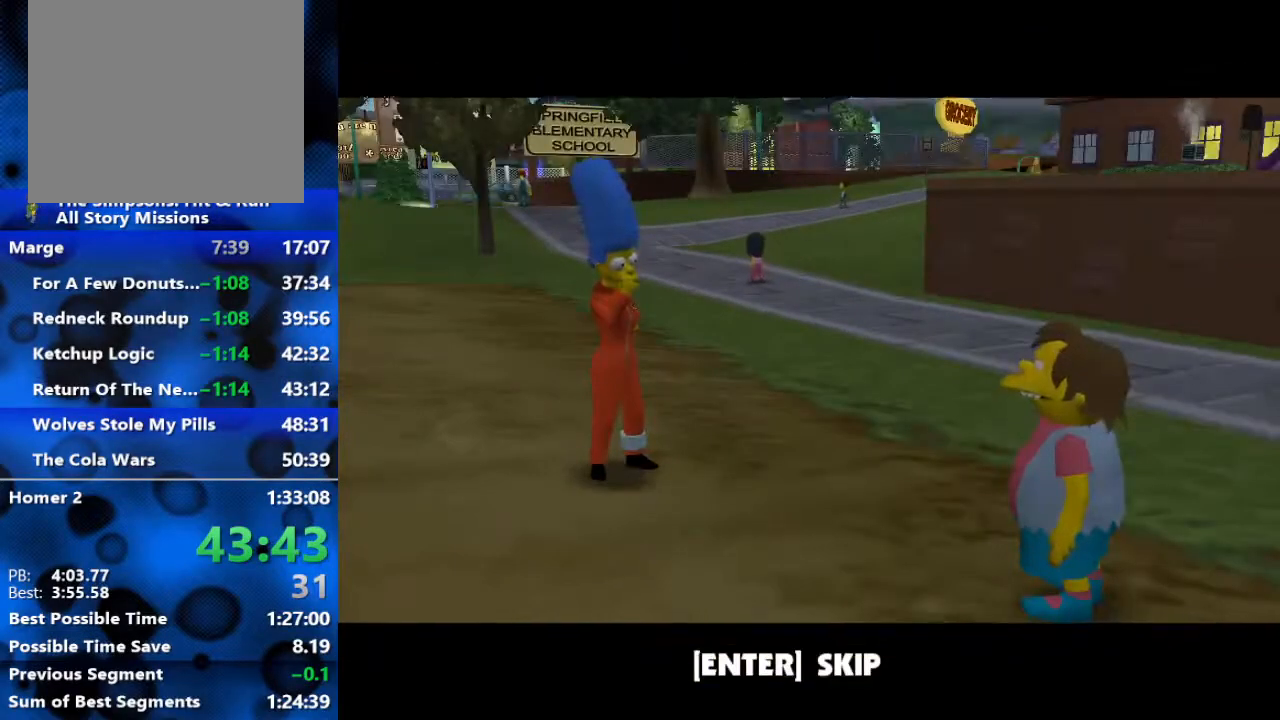
{"buttons": [], "left_stick": "up-left", "right_stick": "center", "events": [[117, "R3", "down"], [217, "R3", "up"], [500, "left_stick", "up-left"]]}
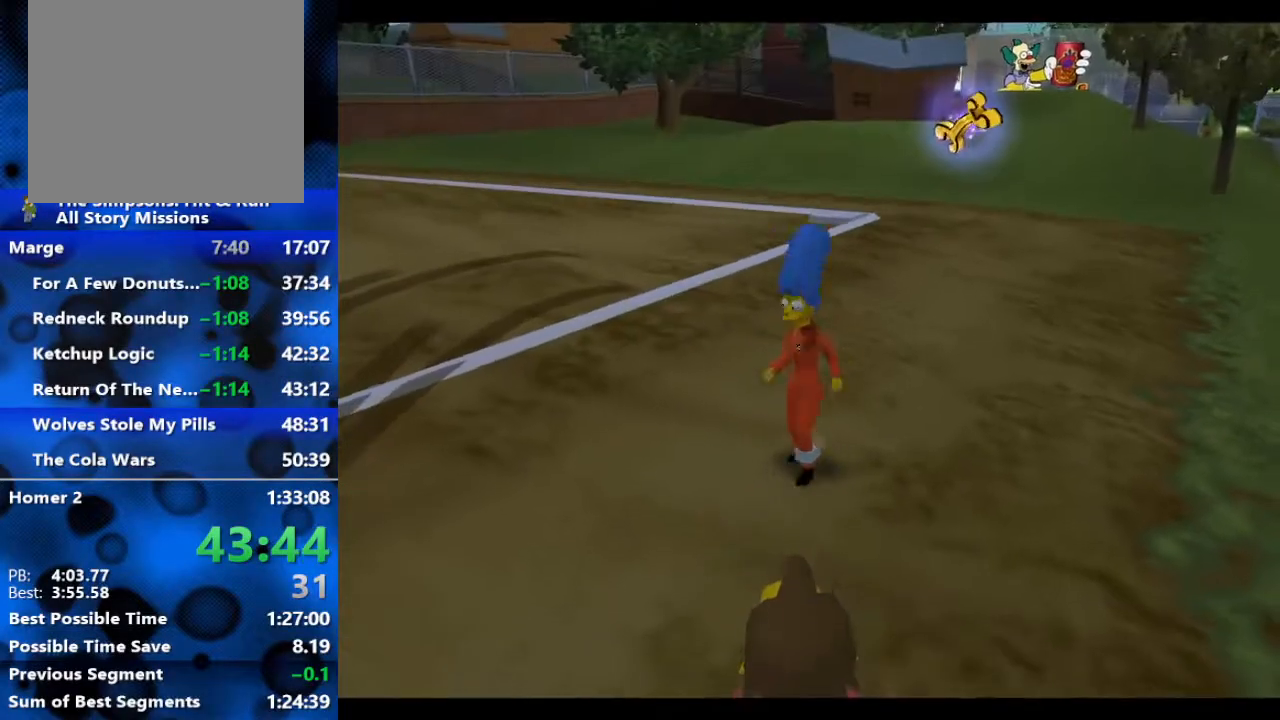
{"buttons": ["B", "R2"], "left_stick": "up", "right_stick": "center", "events": [[267, "B", "down"], [267, "R2", "down"], [467, "left_stick", "up"]]}
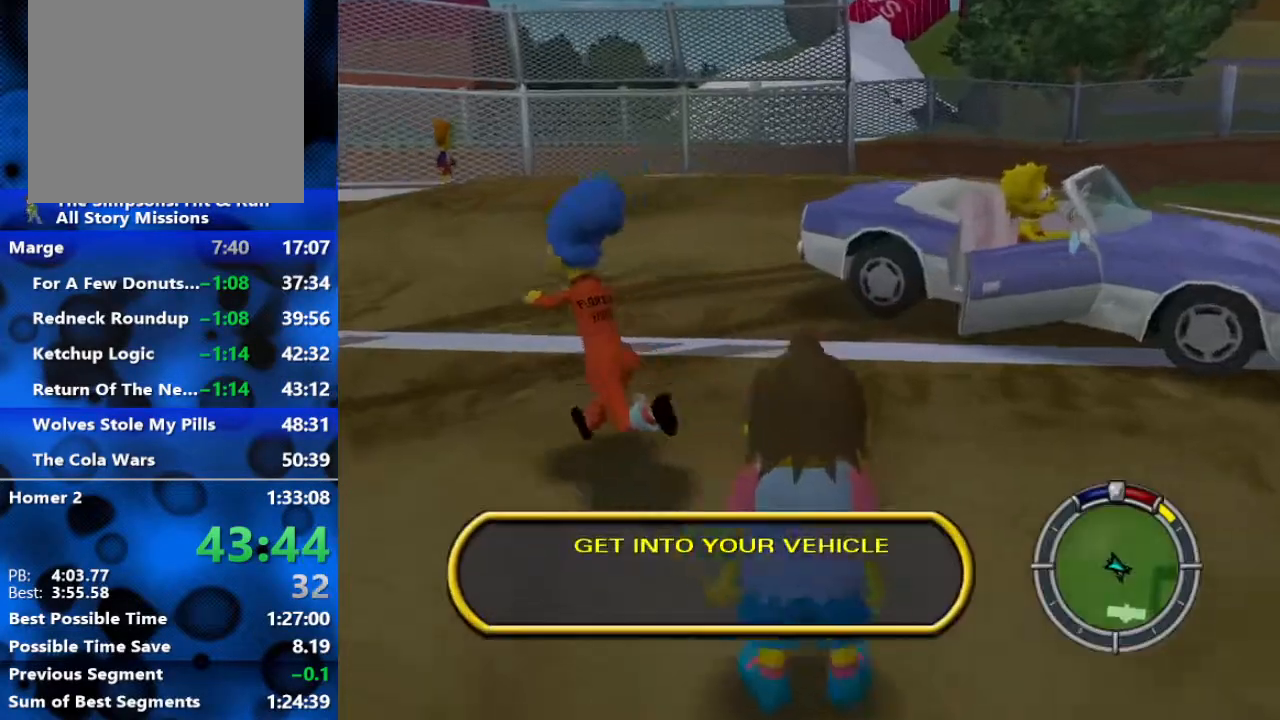
{"buttons": ["A", "R2"], "left_stick": "up-right", "right_stick": "center", "events": [[17, "left_stick", "up-right"], [67, "B", "up"], [183, "B", "down"], [417, "A", "down"], [417, "B", "up"]]}
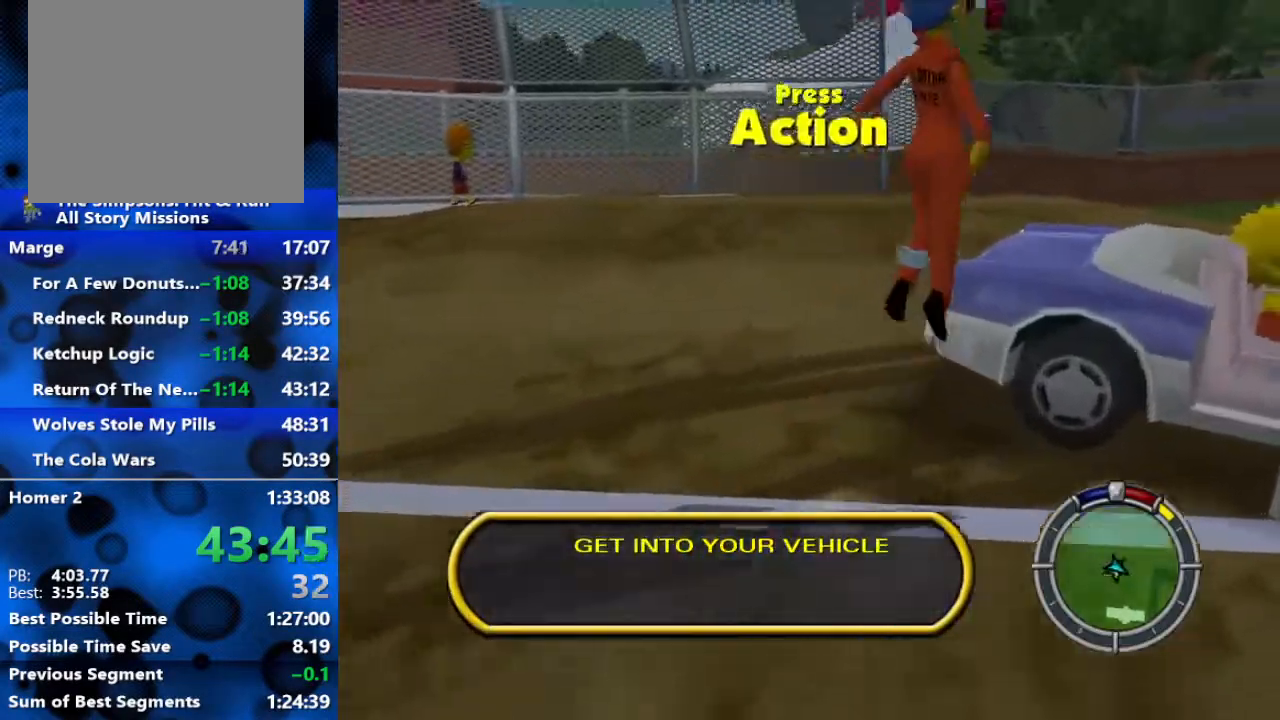
{"buttons": ["R2"], "left_stick": "up-right", "right_stick": "center", "events": [[33, "A", "up"], [150, "Y", "down"], [250, "Y", "up"], [317, "Y", "down"], [350, "Y", "up"], [433, "Y", "down"], [500, "Y", "up"]]}
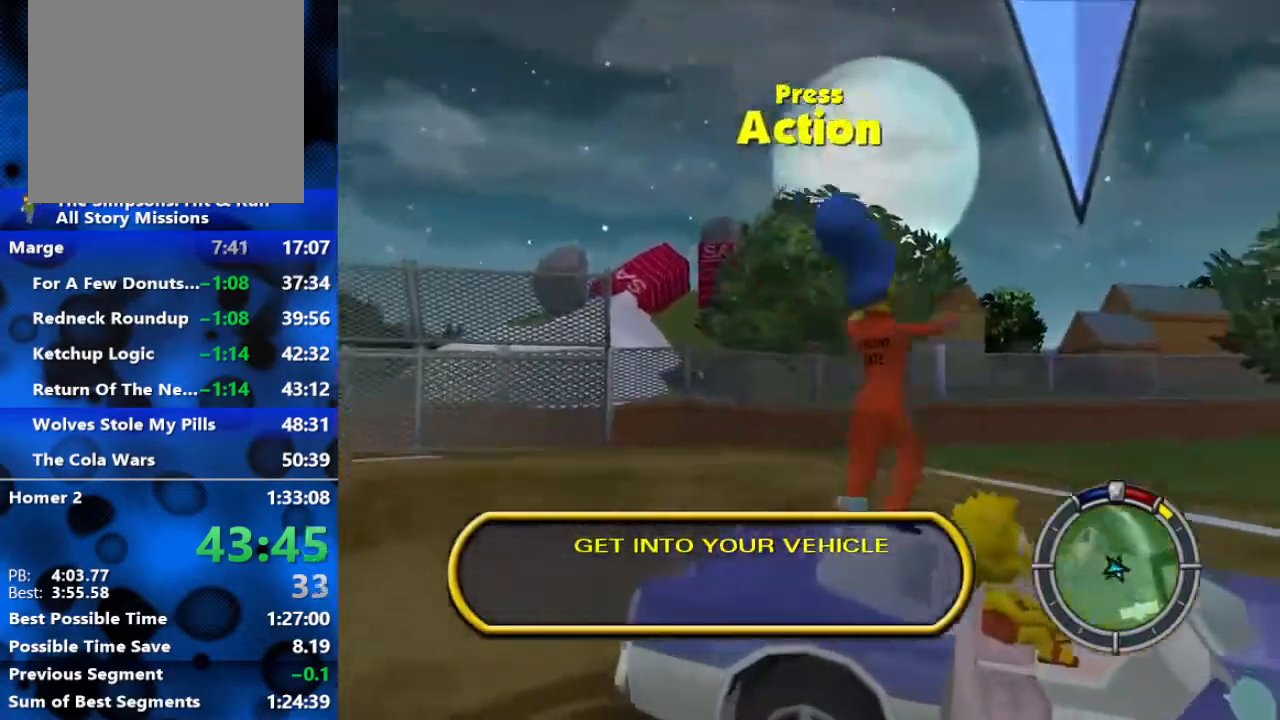
{"buttons": ["R2"], "left_stick": "center", "right_stick": "center", "events": [[50, "Y", "down"], [133, "Y", "up"], [383, "left_stick", "center"]]}
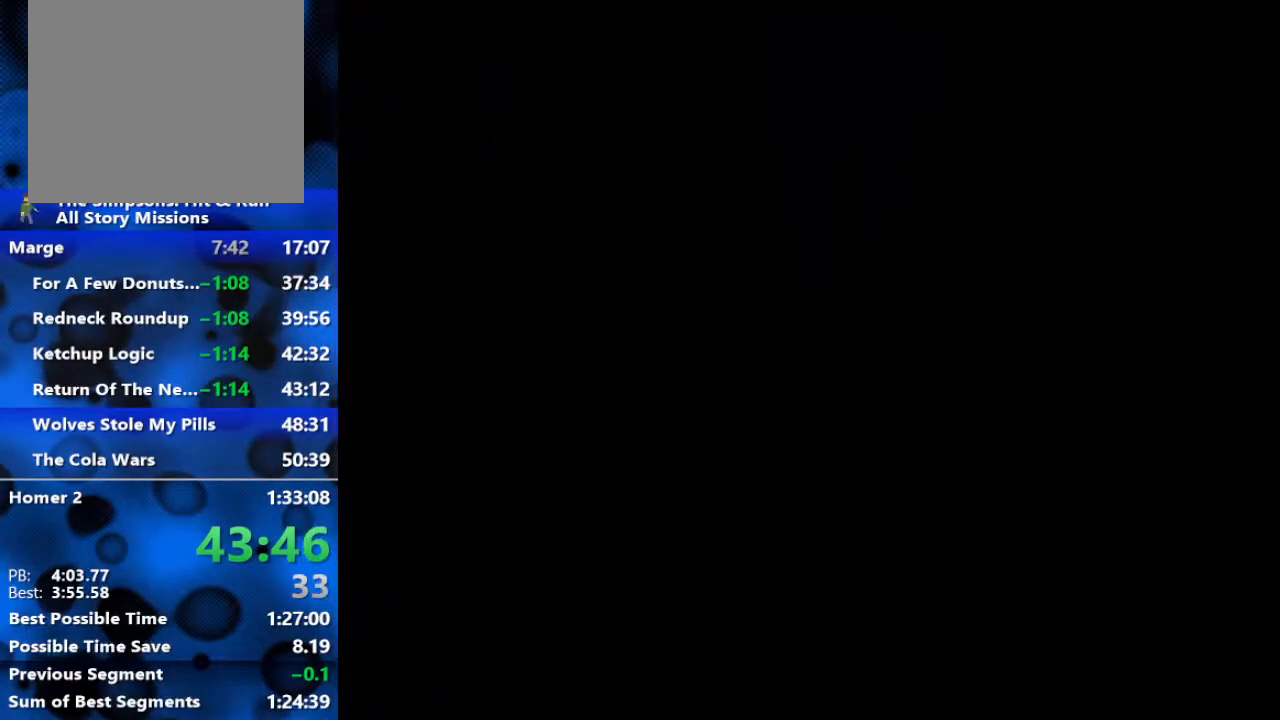
{"buttons": ["R2"], "left_stick": "center", "right_stick": "center", "events": []}
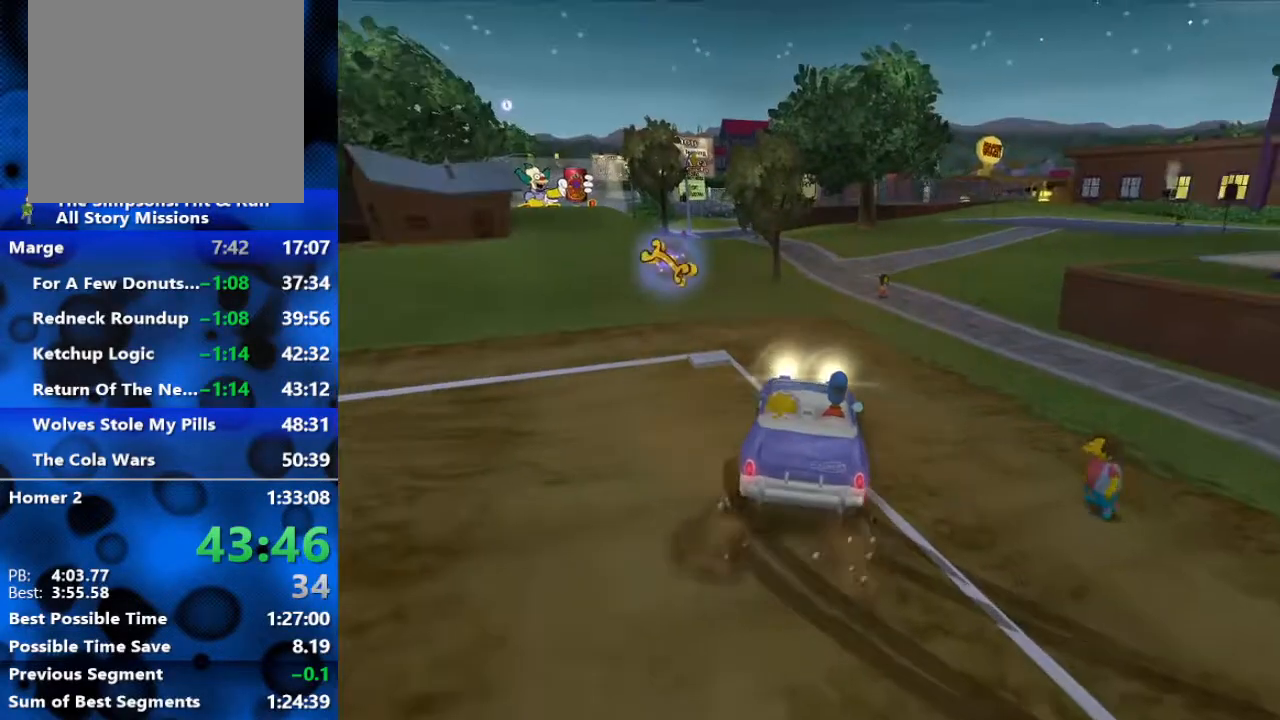
{"buttons": ["L1", "R2"], "left_stick": "center", "right_stick": "center", "events": [[83, "left_stick", "right"], [367, "left_stick", "center"], [483, "L1", "down"]]}
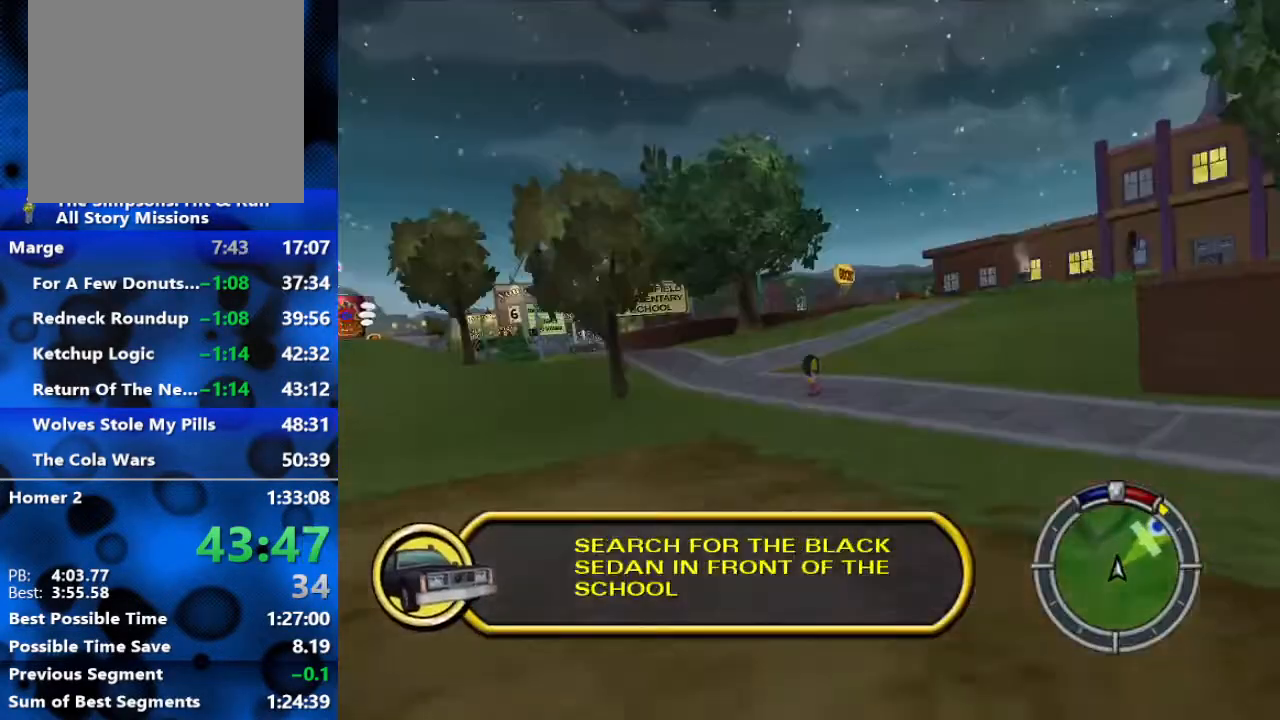
{"buttons": ["R2"], "left_stick": "right", "right_stick": "center", "events": [[83, "L1", "up"], [150, "left_stick", "right"]]}
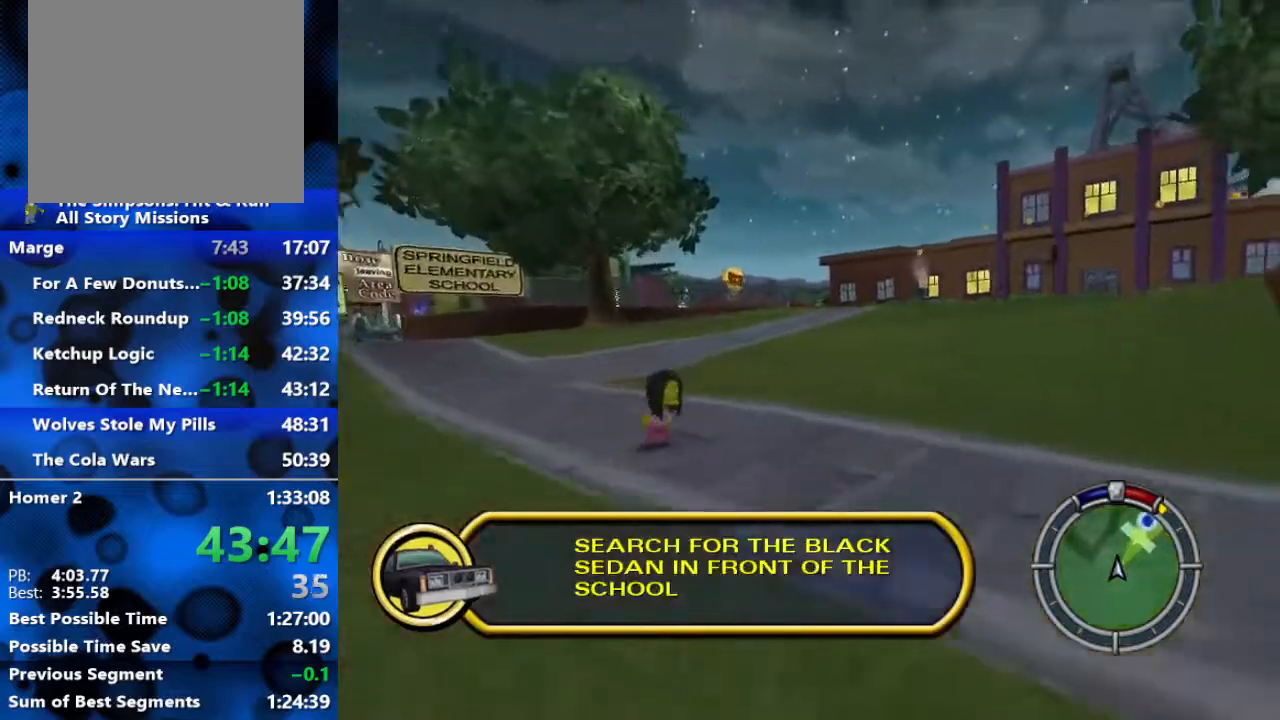
{"buttons": ["R2"], "left_stick": "right", "right_stick": "center", "events": []}
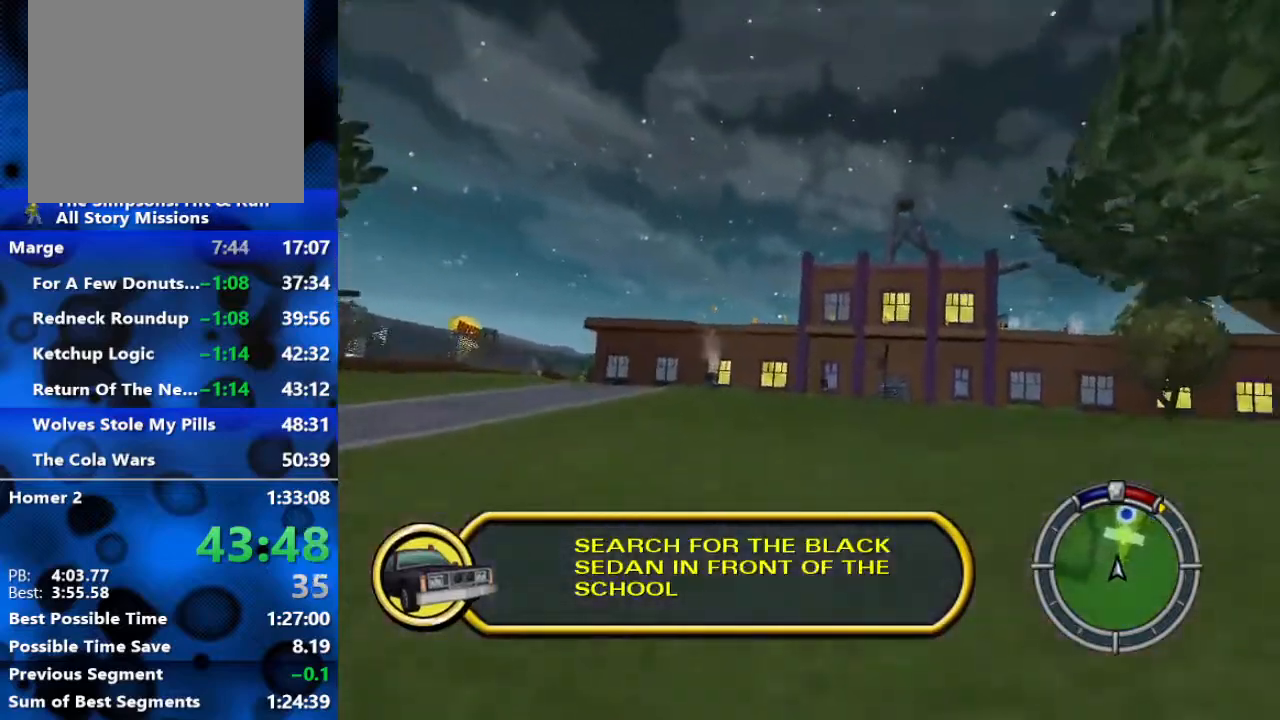
{"buttons": ["R2"], "left_stick": "center", "right_stick": "center", "events": [[33, "left_stick", "center"]]}
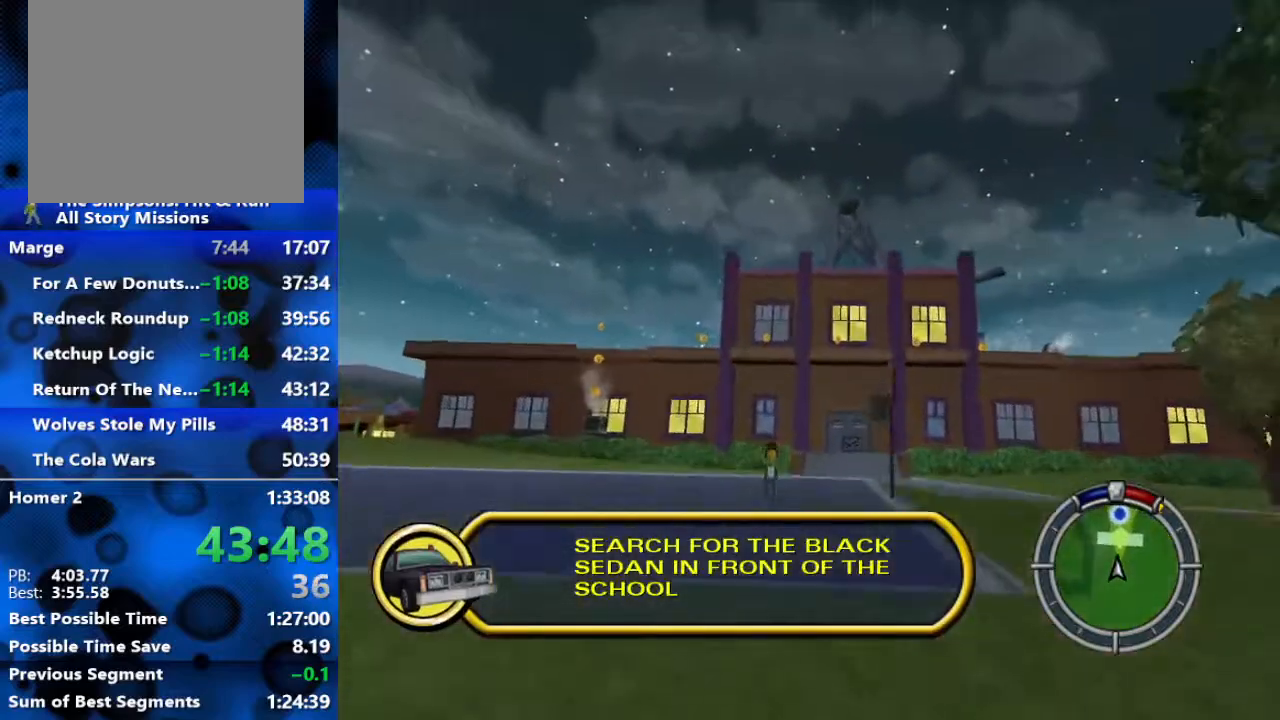
{"buttons": ["R2"], "left_stick": "center", "right_stick": "center", "events": [[67, "left_stick", "right"], [250, "left_stick", "center"]]}
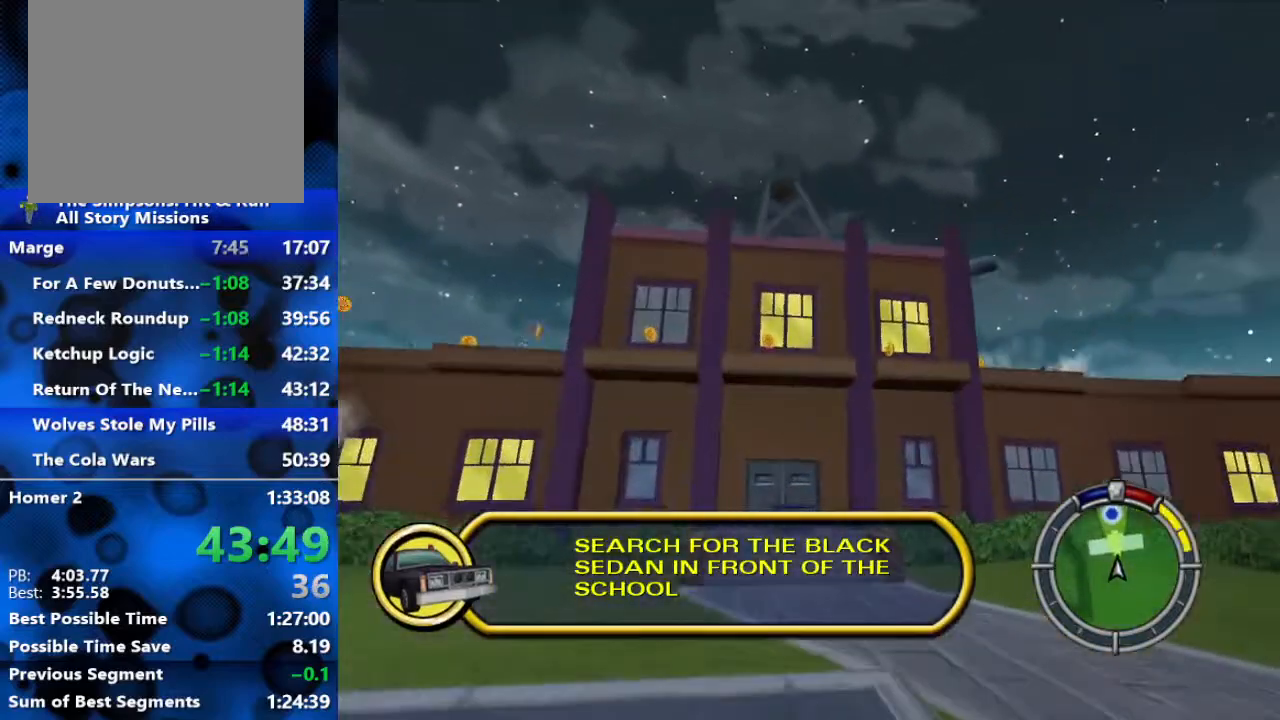
{"buttons": ["R2"], "left_stick": "center", "right_stick": "center", "events": []}
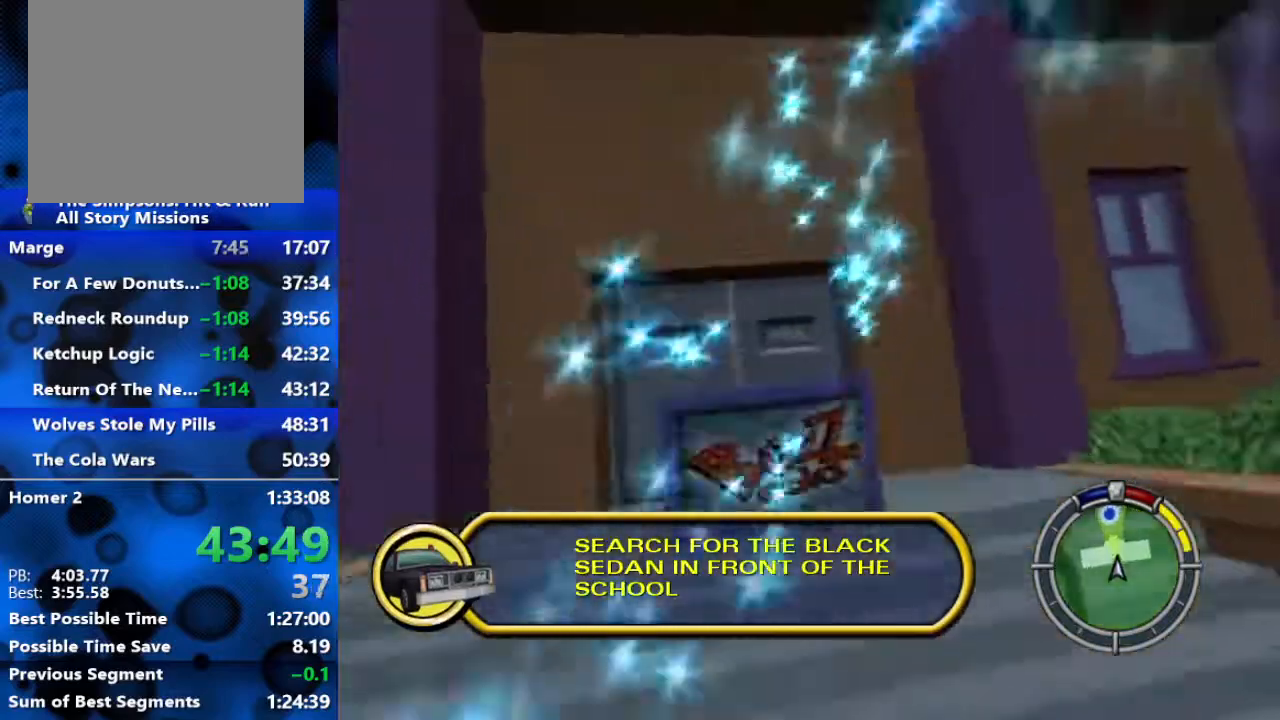
{"buttons": ["R2", "SELECT"], "left_stick": "right", "right_stick": "center", "events": [[133, "left_stick", "right"], [300, "SELECT", "down"]]}
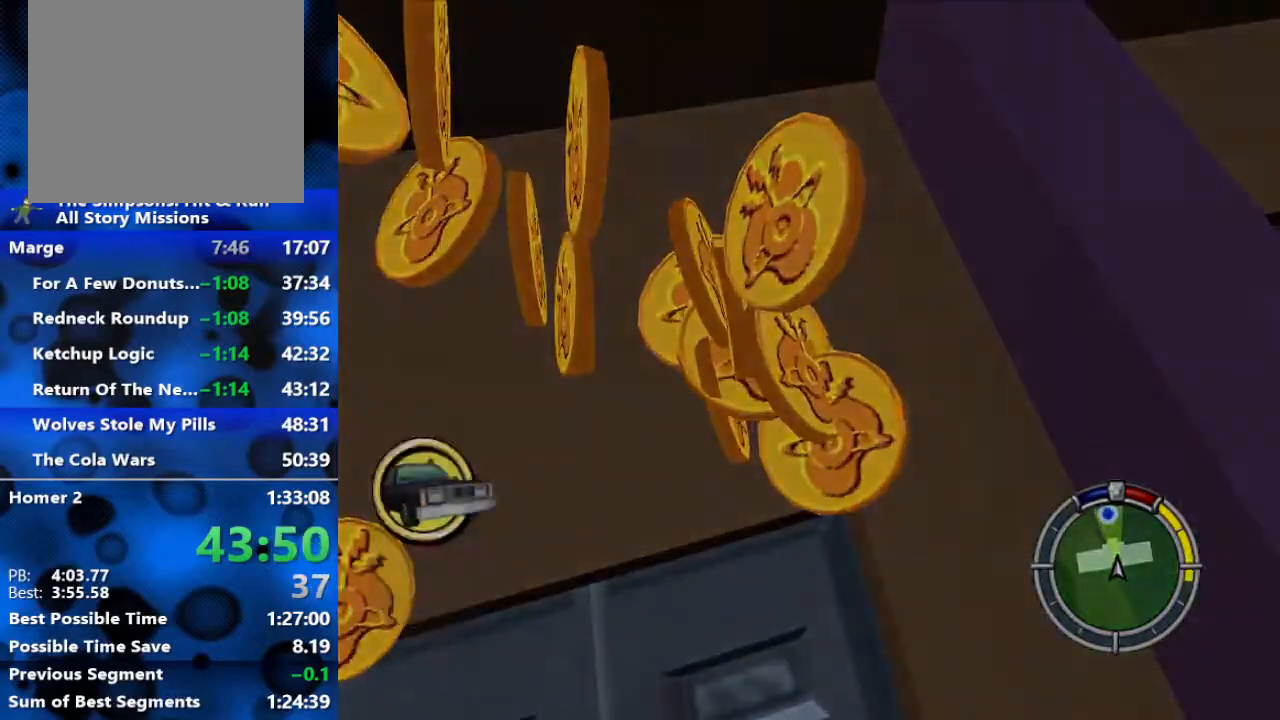
{"buttons": ["R2"], "left_stick": "center", "right_stick": "center", "events": [[100, "SELECT", "up"], [100, "left_stick", "center"]]}
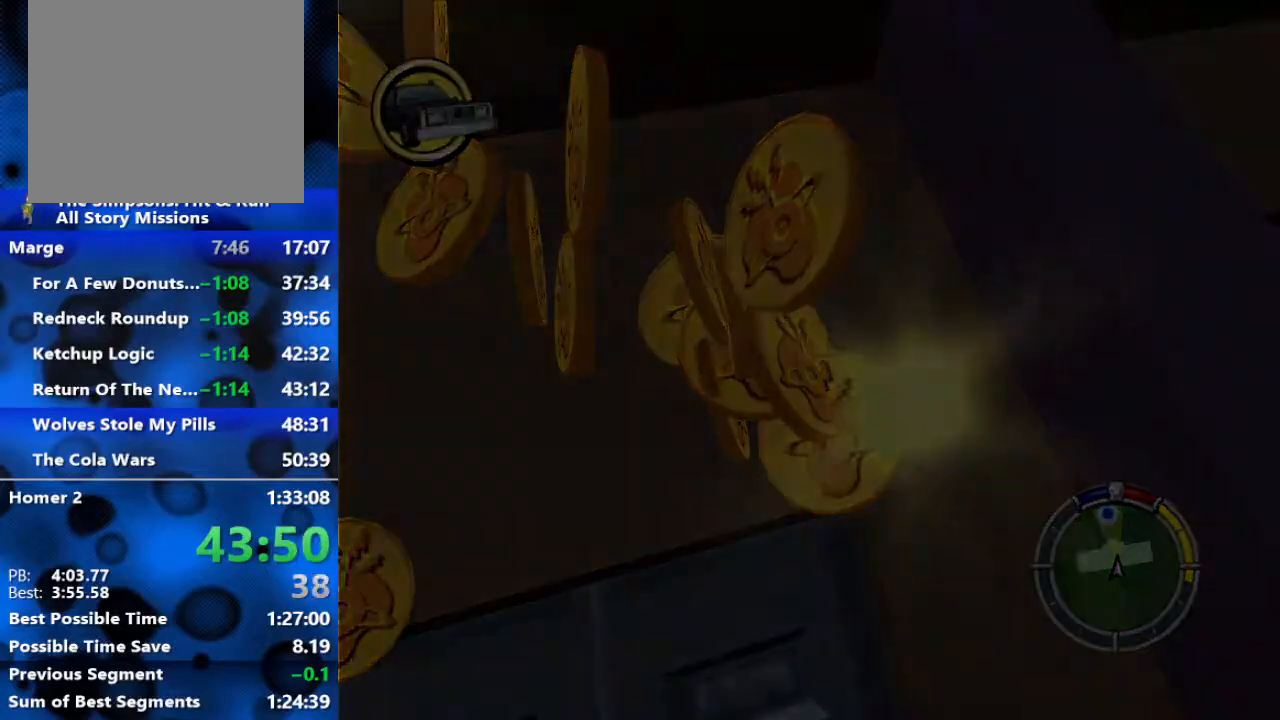
{"buttons": ["R2"], "left_stick": "center", "right_stick": "center", "events": []}
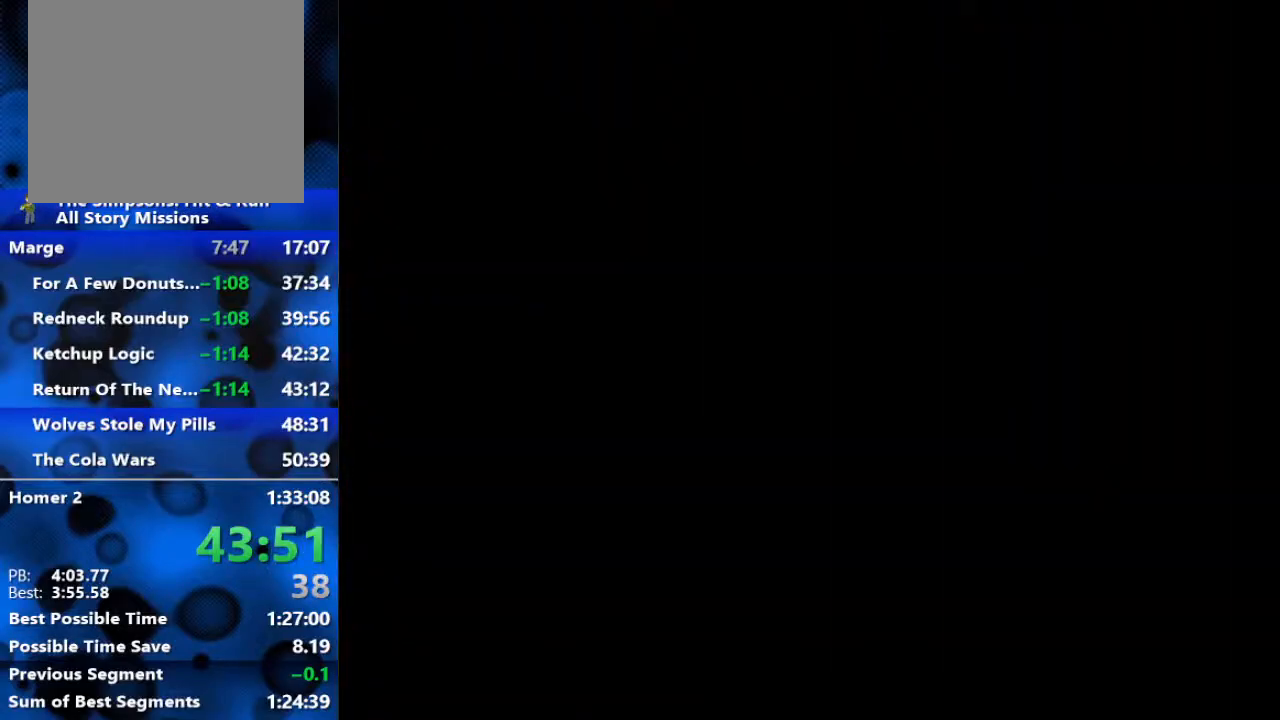
{"buttons": ["R2"], "left_stick": "center", "right_stick": "center", "events": []}
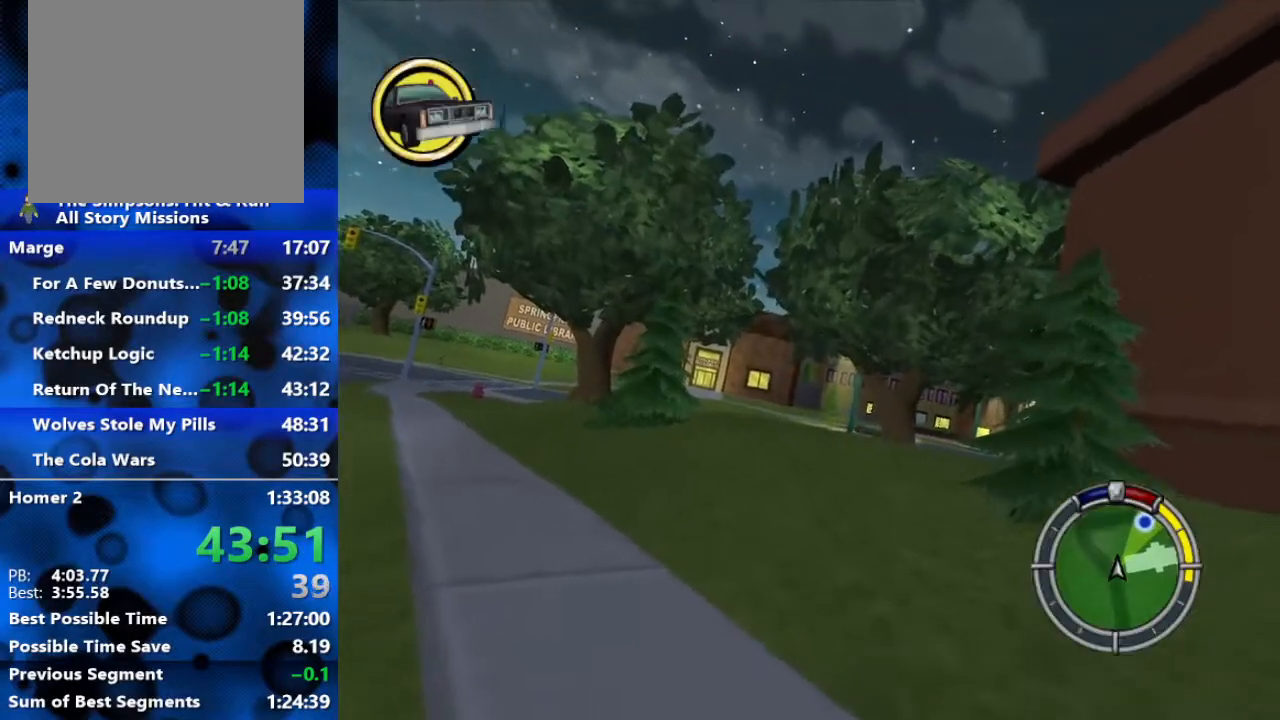
{"buttons": ["R2"], "left_stick": "center", "right_stick": "center", "events": [[367, "left_stick", "right"], [467, "left_stick", "center"]]}
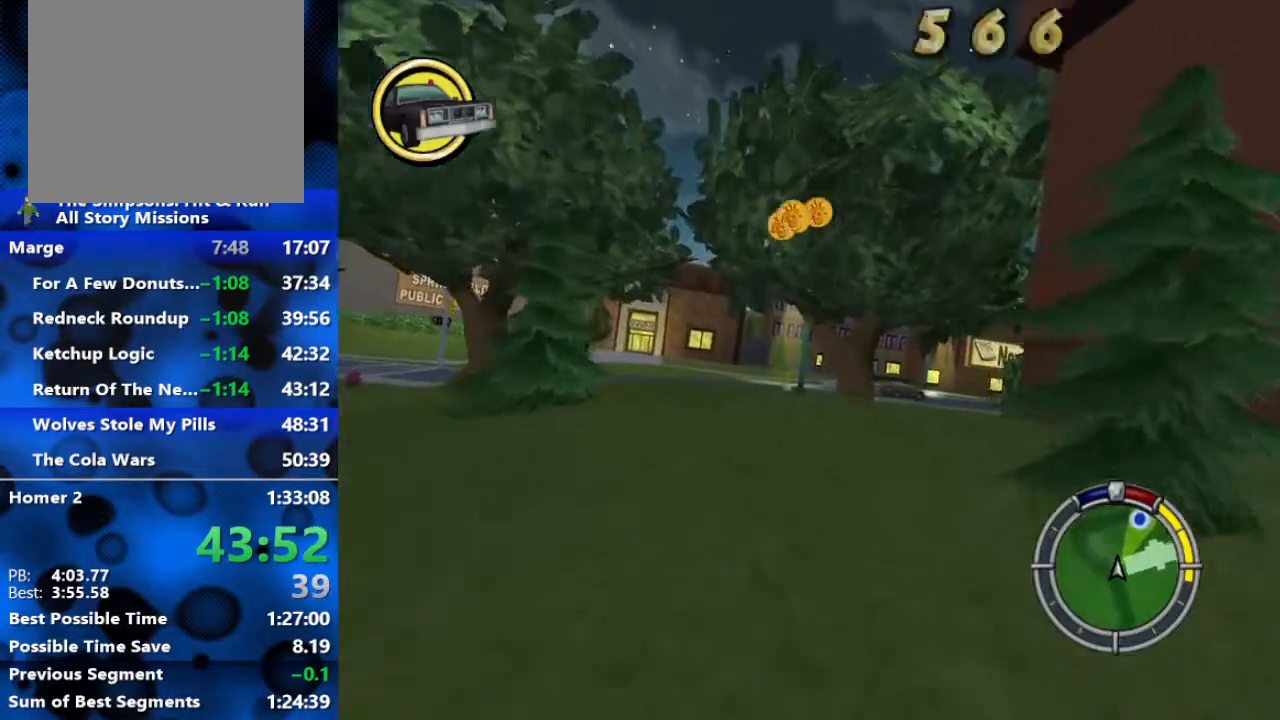
{"buttons": ["R2"], "left_stick": "center", "right_stick": "center", "events": [[333, "left_stick", "right"], [467, "left_stick", "center"]]}
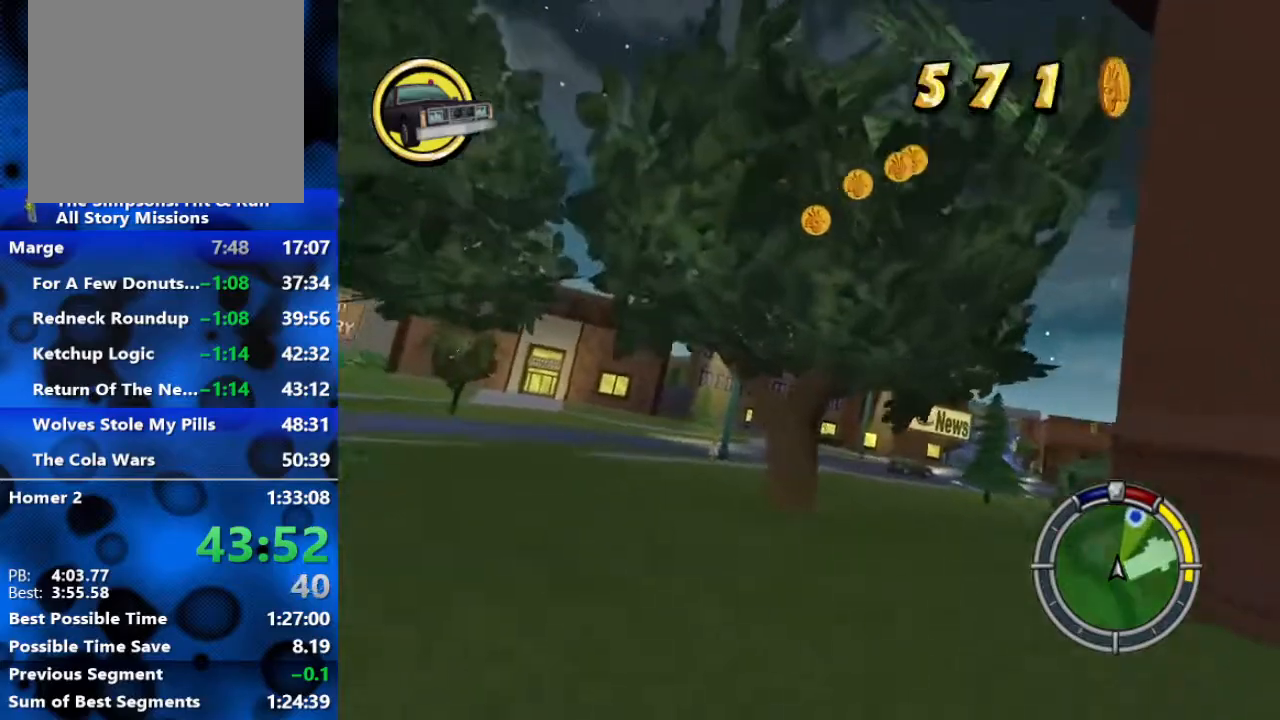
{"buttons": ["R2"], "left_stick": "right", "right_stick": "center", "events": [[100, "left_stick", "right"], [167, "right_stick", "down"], [367, "right_stick", "center"]]}
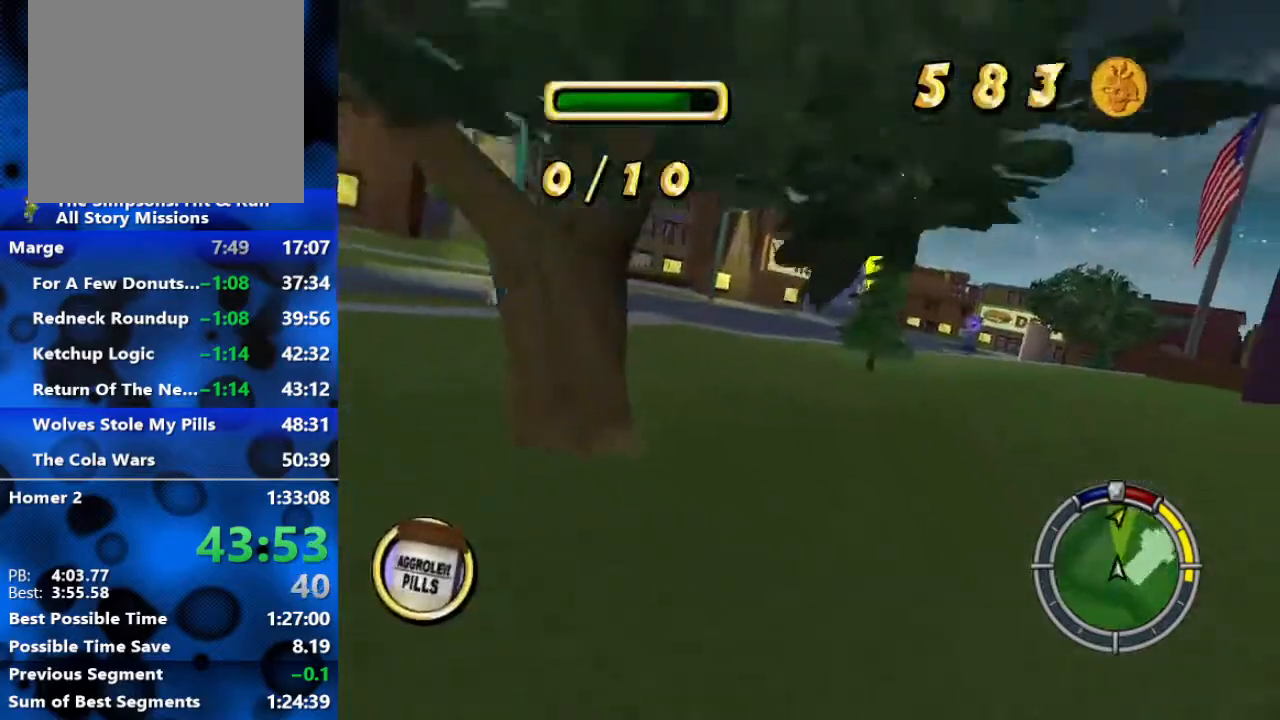
{"buttons": ["R2"], "left_stick": "right", "right_stick": "center", "events": [[200, "left_stick", "center"], [250, "right_stick", "down"], [433, "right_stick", "center"], [467, "left_stick", "right"]]}
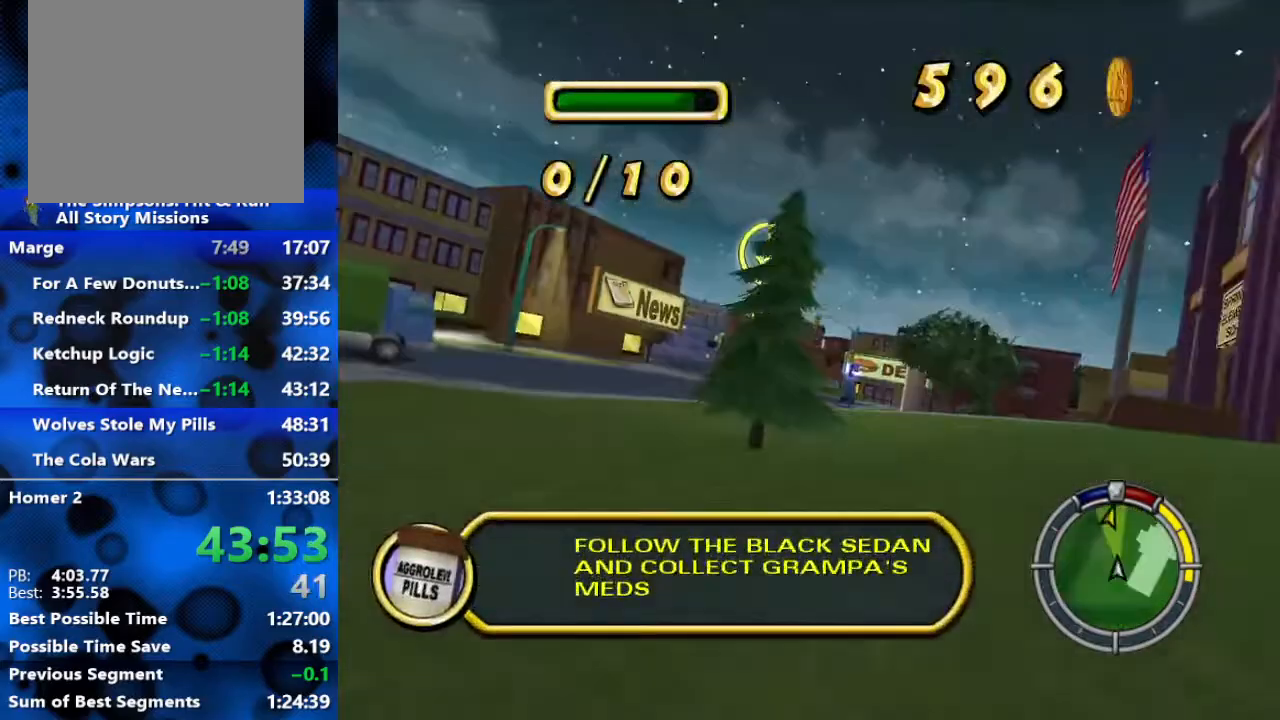
{"buttons": ["R2"], "left_stick": "center", "right_stick": "center", "events": [[133, "left_stick", "center"]]}
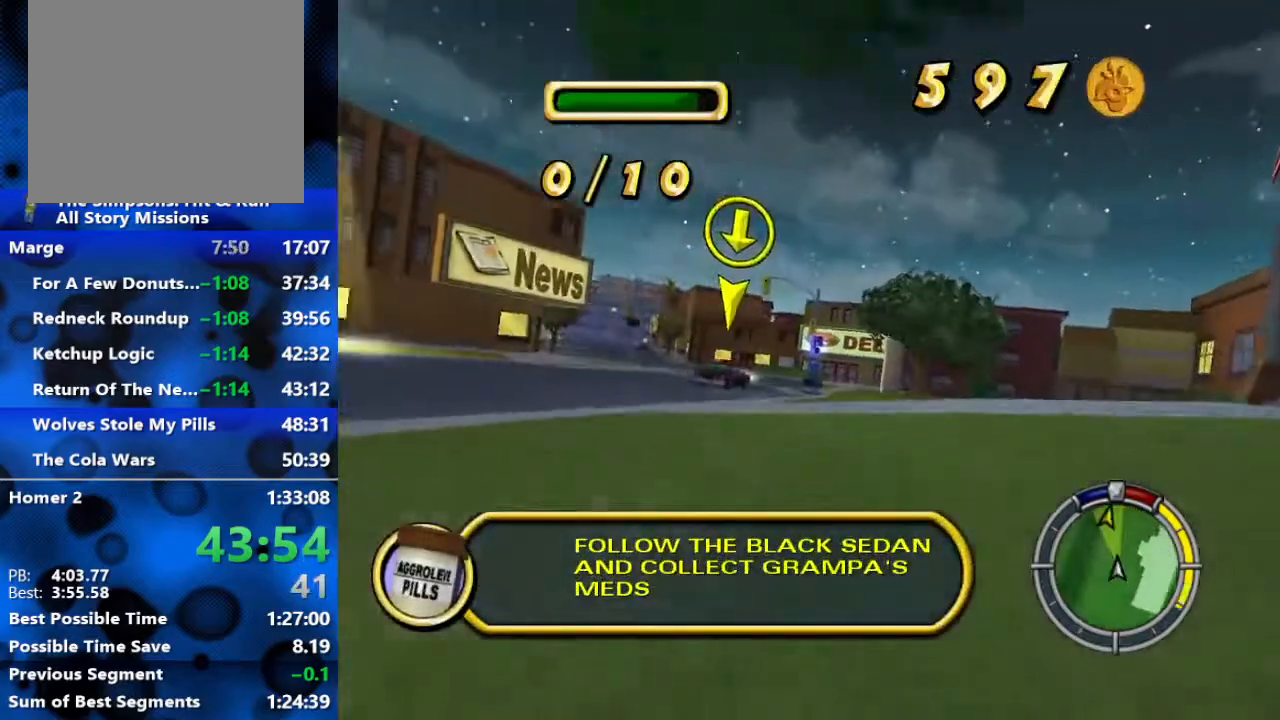
{"buttons": ["R2"], "left_stick": "center", "right_stick": "center", "events": []}
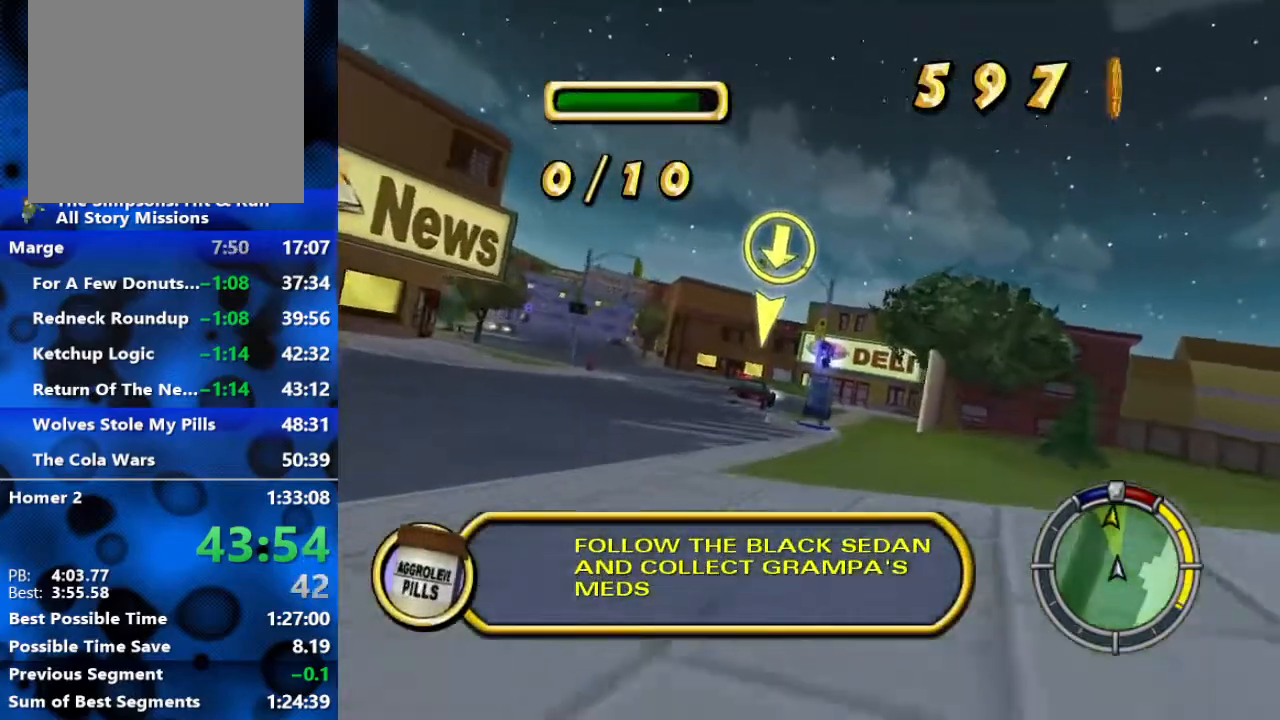
{"buttons": ["R2"], "left_stick": "center", "right_stick": "center", "events": [[317, "left_stick", "left"], [500, "left_stick", "center"]]}
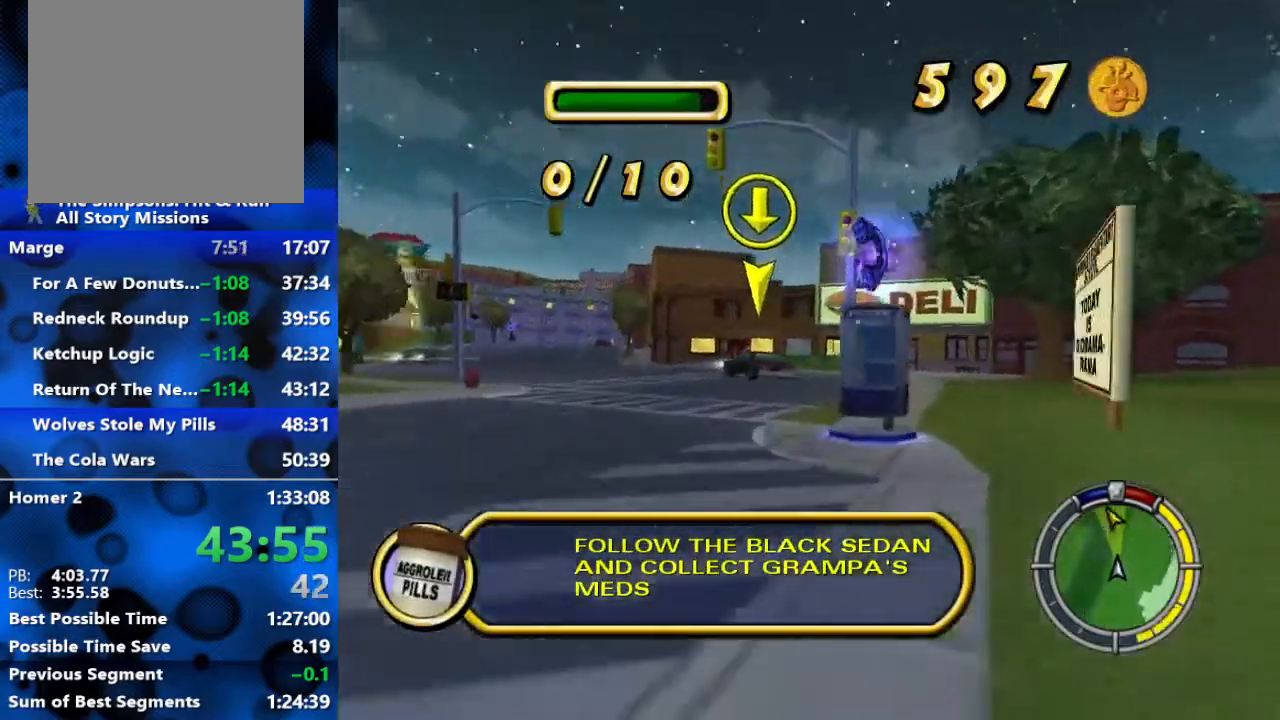
{"buttons": ["R2"], "left_stick": "left", "right_stick": "center", "events": [[150, "left_stick", "left"]]}
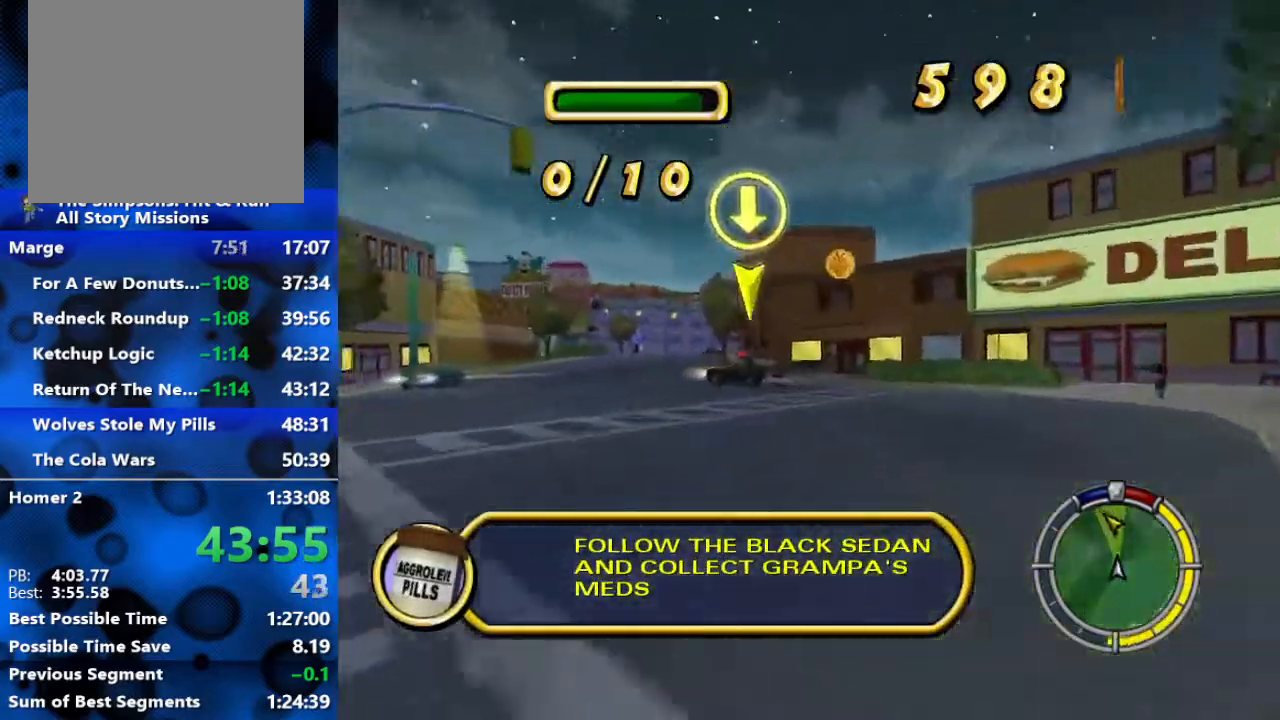
{"buttons": ["R2"], "left_stick": "center", "right_stick": "center", "events": [[400, "left_stick", "center"]]}
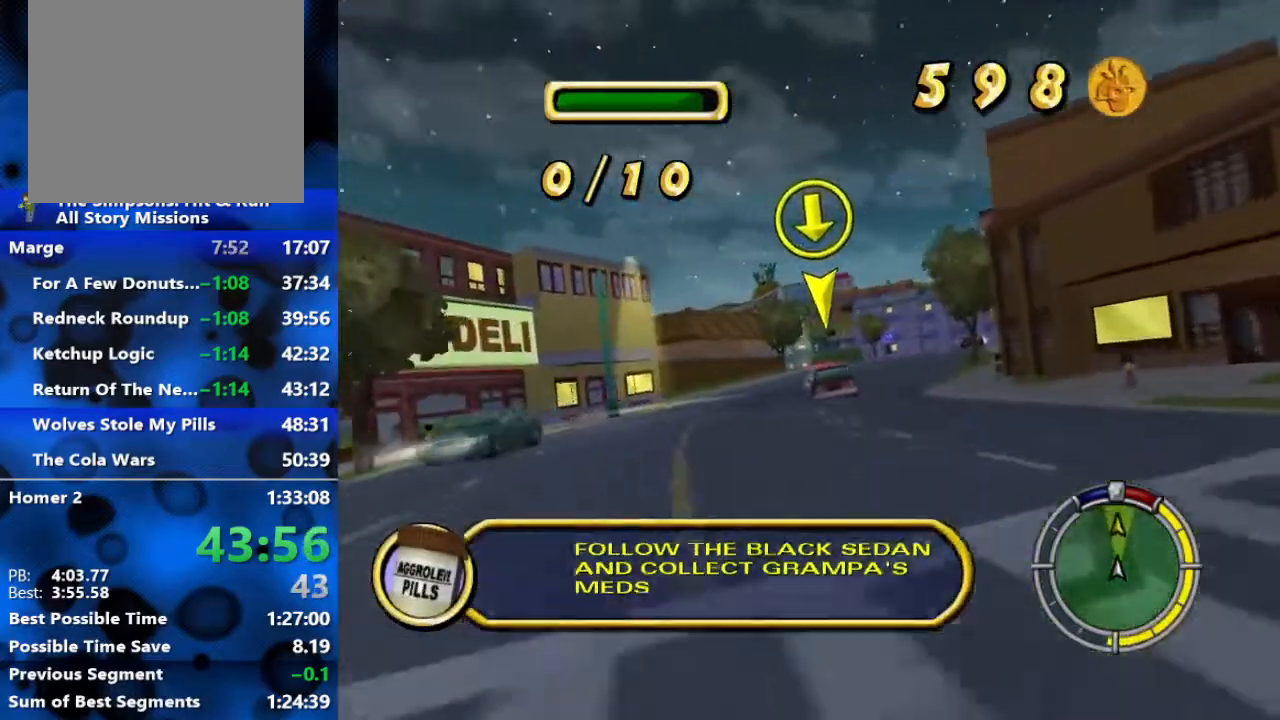
{"buttons": ["R2"], "left_stick": "right", "right_stick": "center", "events": [[350, "left_stick", "right"]]}
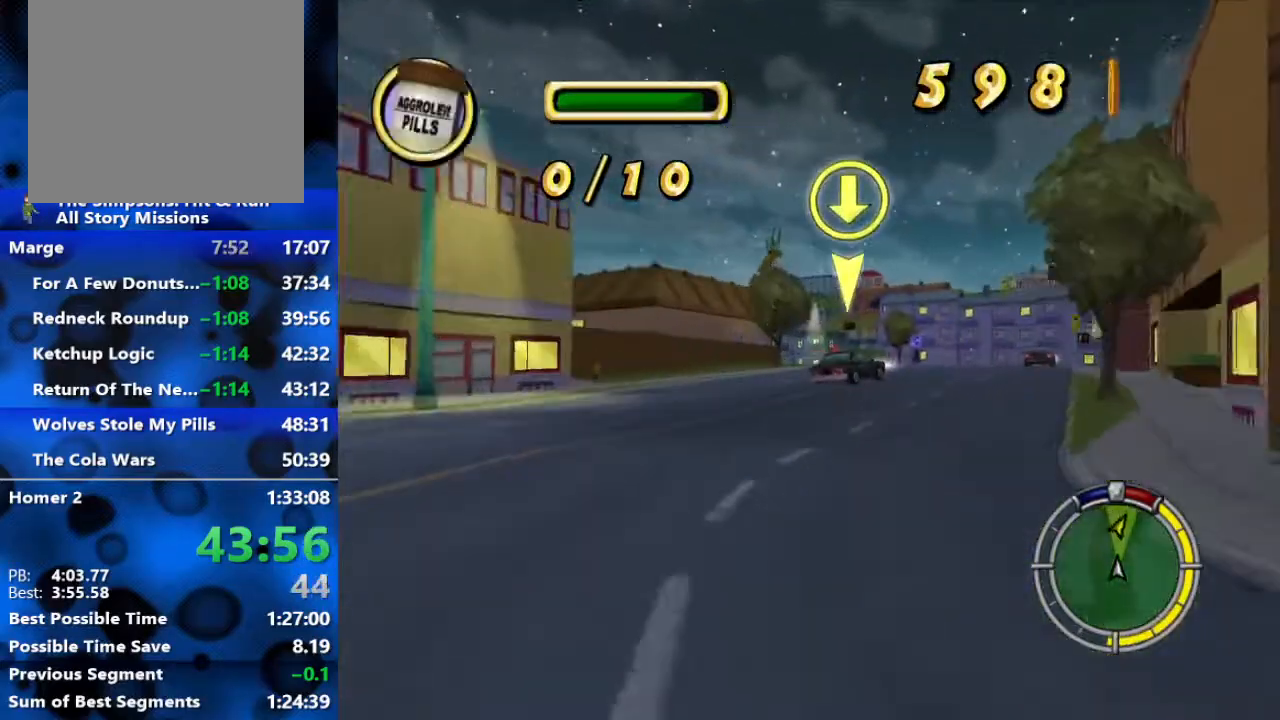
{"buttons": ["R2"], "left_stick": "center", "right_stick": "center", "events": [[350, "left_stick", "center"]]}